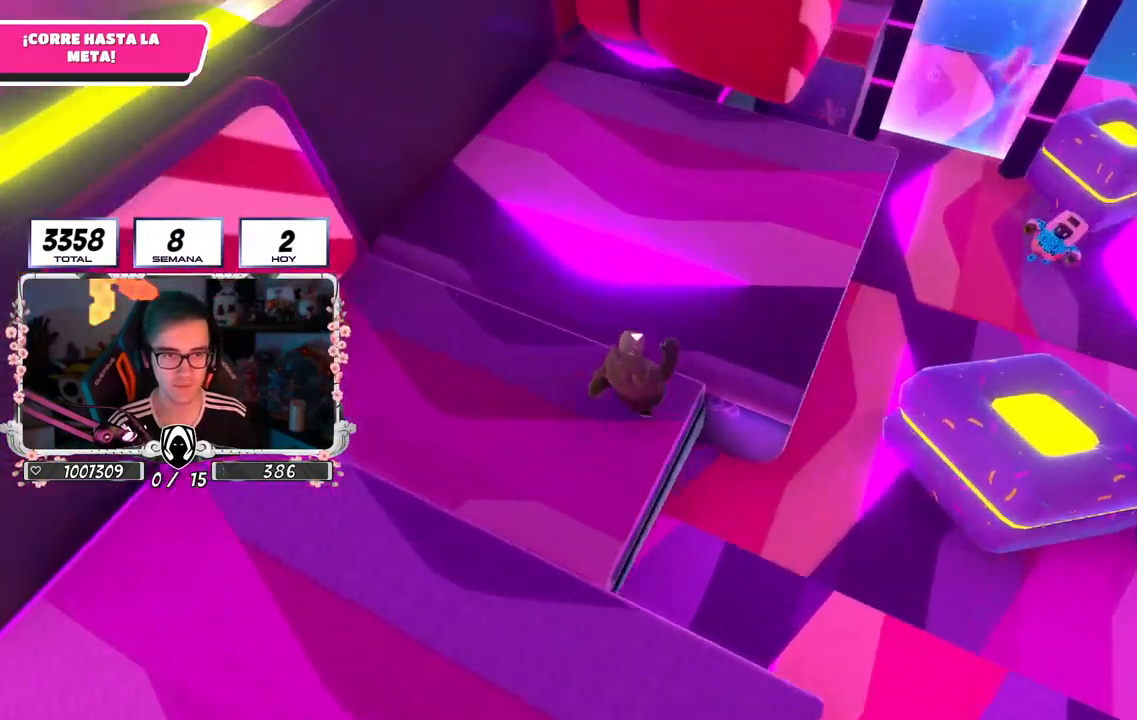
Gameplay with a controller (PlayStation layout); each line is a JSON object with the inputs held at the frame after it. "events" lists button and stick changes between this image and that frame as [ms after this image, input, new state], when the widget could be followed in between.
{"buttons": ["R1"], "left_stick": "up-right", "right_stick": "center", "events": [[66, "CROSS", "down"], [383, "CROSS", "up"], [467, "R1", "down"]]}
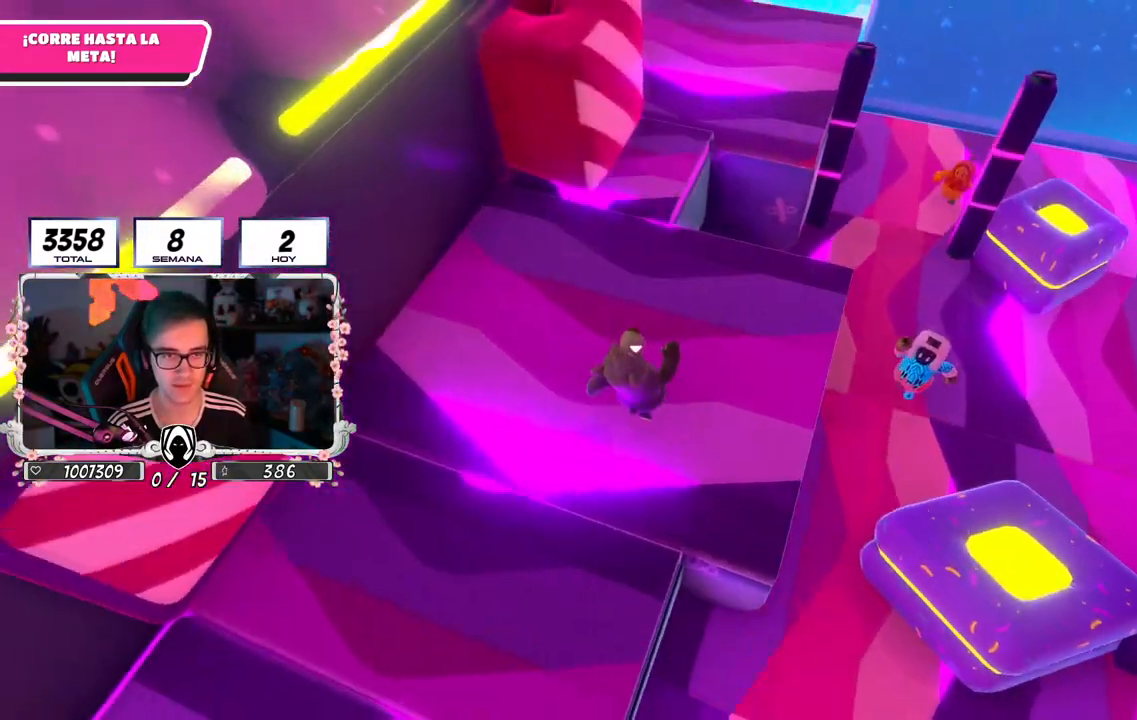
{"buttons": ["CROSS", "L1", "R1"], "left_stick": "down", "right_stick": "center", "events": [[150, "R1", "up"], [300, "CROSS", "down"], [484, "L1", "down"], [484, "R1", "down"], [501, "left_stick", "down"]]}
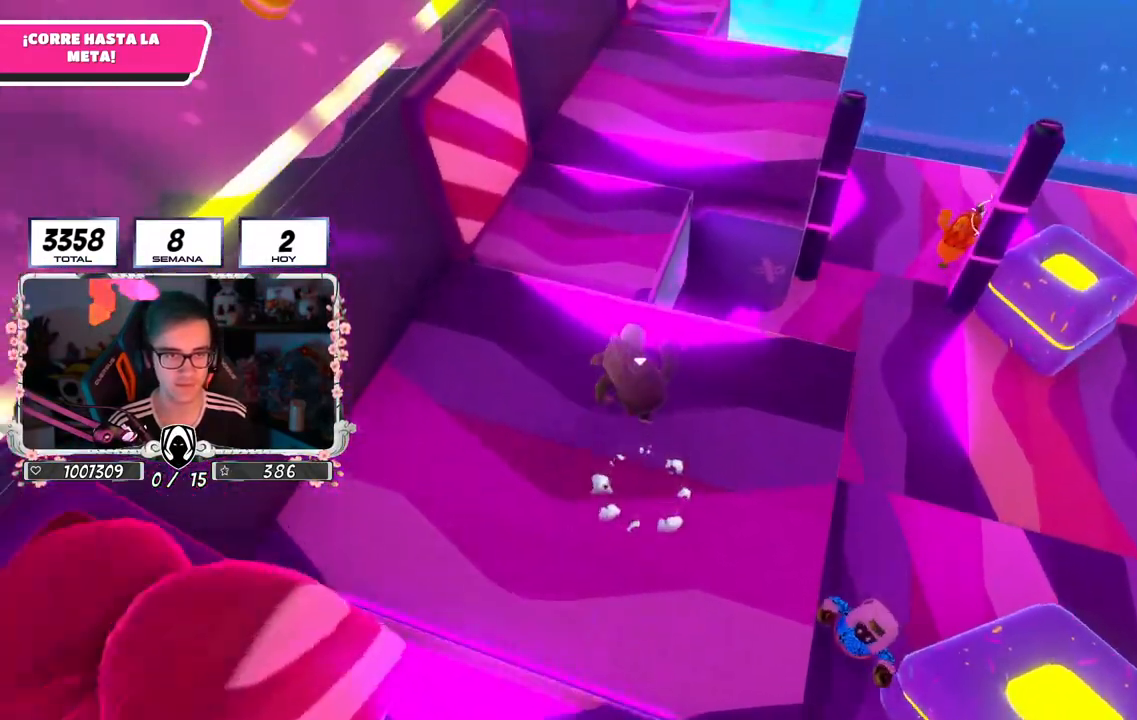
{"buttons": ["L1"], "left_stick": "left", "right_stick": "up", "events": [[66, "CROSS", "up"], [133, "R1", "up"], [150, "left_stick", "center"], [250, "left_stick", "right"], [350, "right_stick", "up"], [450, "left_stick", "left"]]}
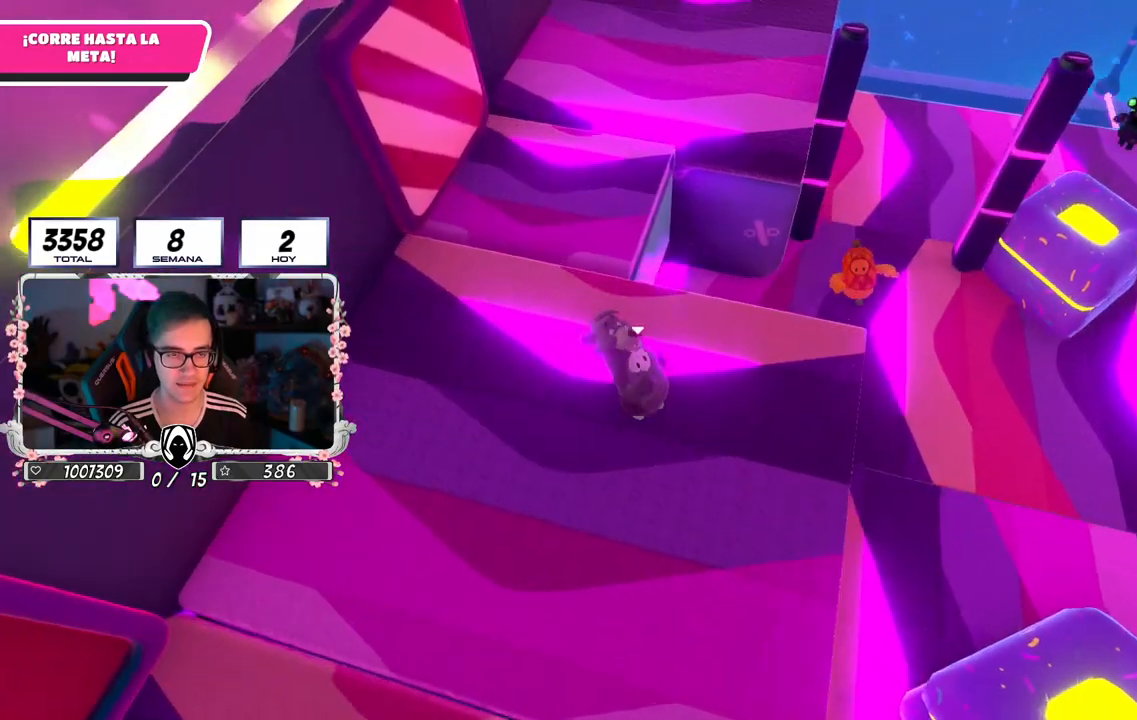
{"buttons": ["L1"], "left_stick": "right", "right_stick": "up", "events": [[67, "left_stick", "up-right"], [250, "left_stick", "left"], [351, "left_stick", "up-right"], [384, "L1", "up"], [484, "L1", "down"], [484, "left_stick", "right"]]}
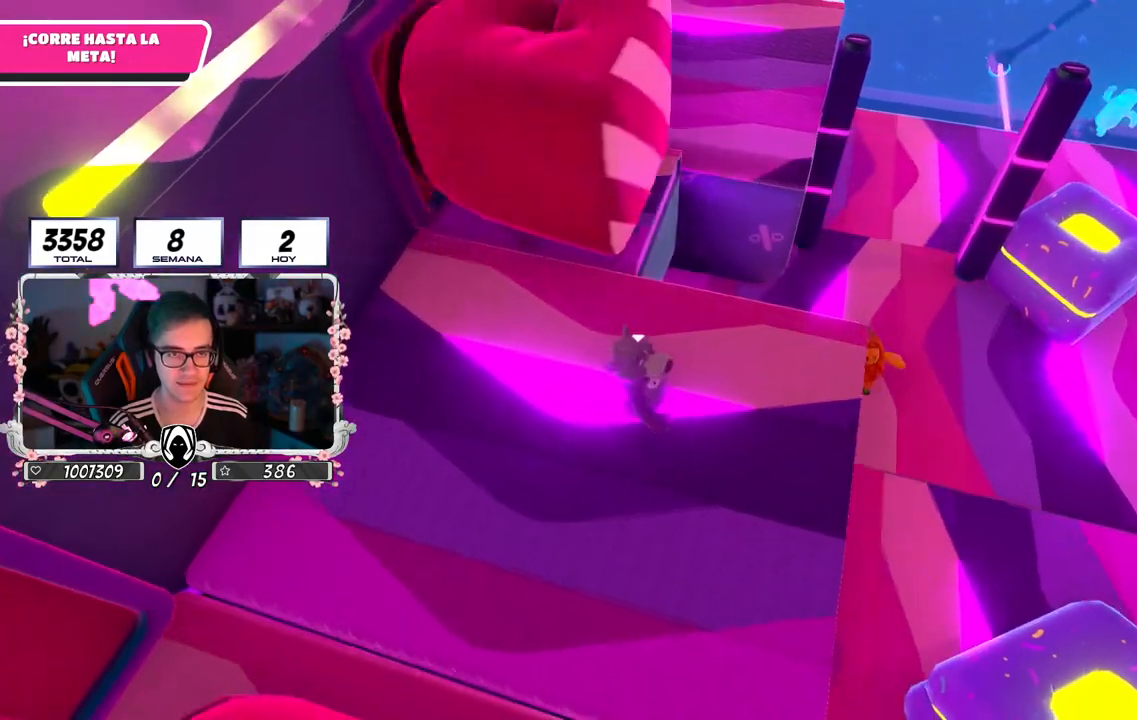
{"buttons": [], "left_stick": "up", "right_stick": "up"}
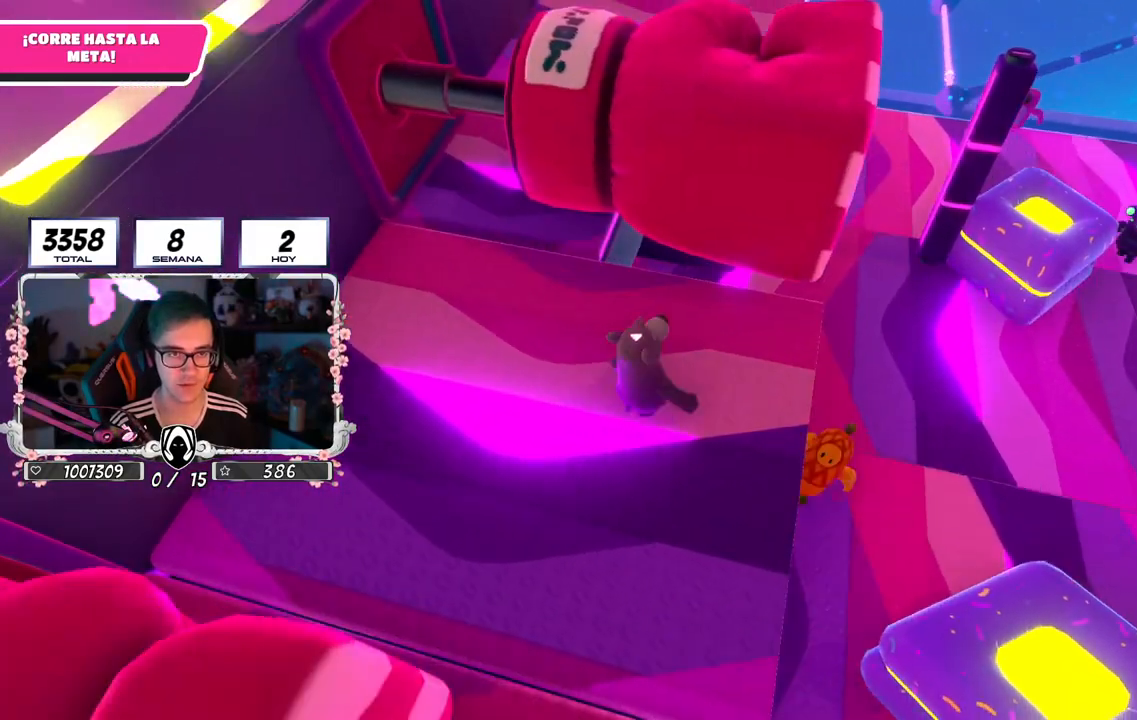
{"buttons": [], "left_stick": "up", "right_stick": "center", "events": [[117, "right_stick", "center"], [134, "left_stick", "up-left"], [184, "L1", "down"], [334, "left_stick", "up"], [418, "L1", "up"]]}
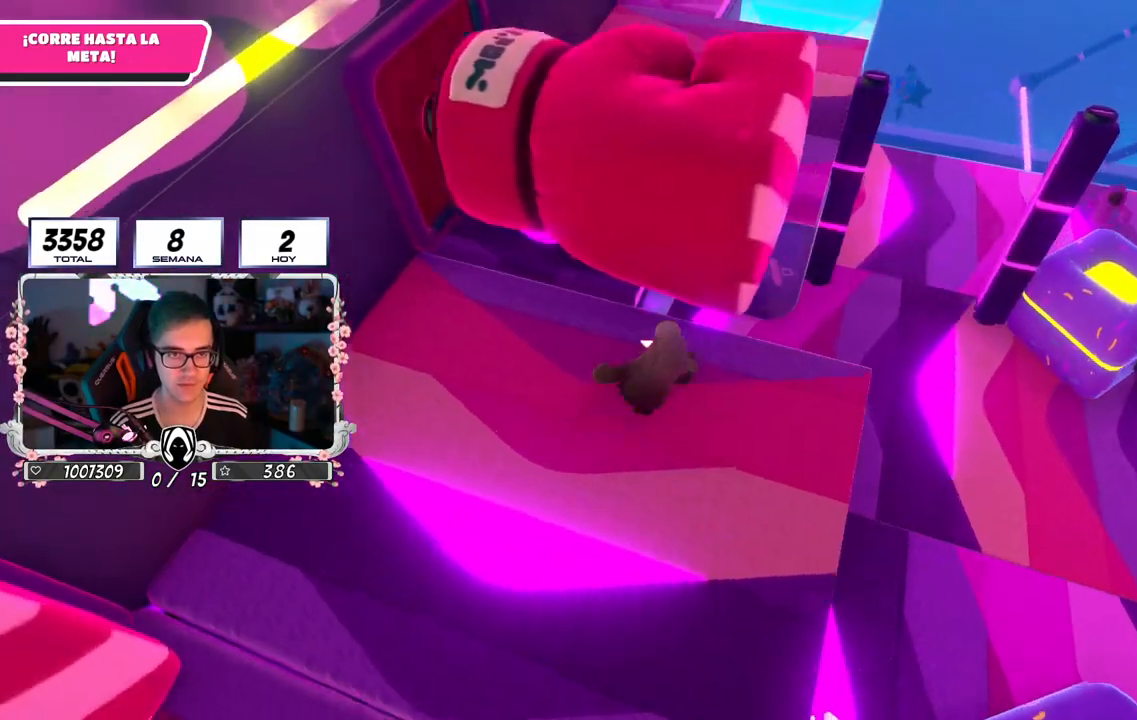
{"buttons": ["CROSS", "L1"], "left_stick": "up", "right_stick": "center", "events": [[17, "right_stick", "down"], [150, "right_stick", "center"], [367, "CROSS", "down"], [500, "L1", "down"]]}
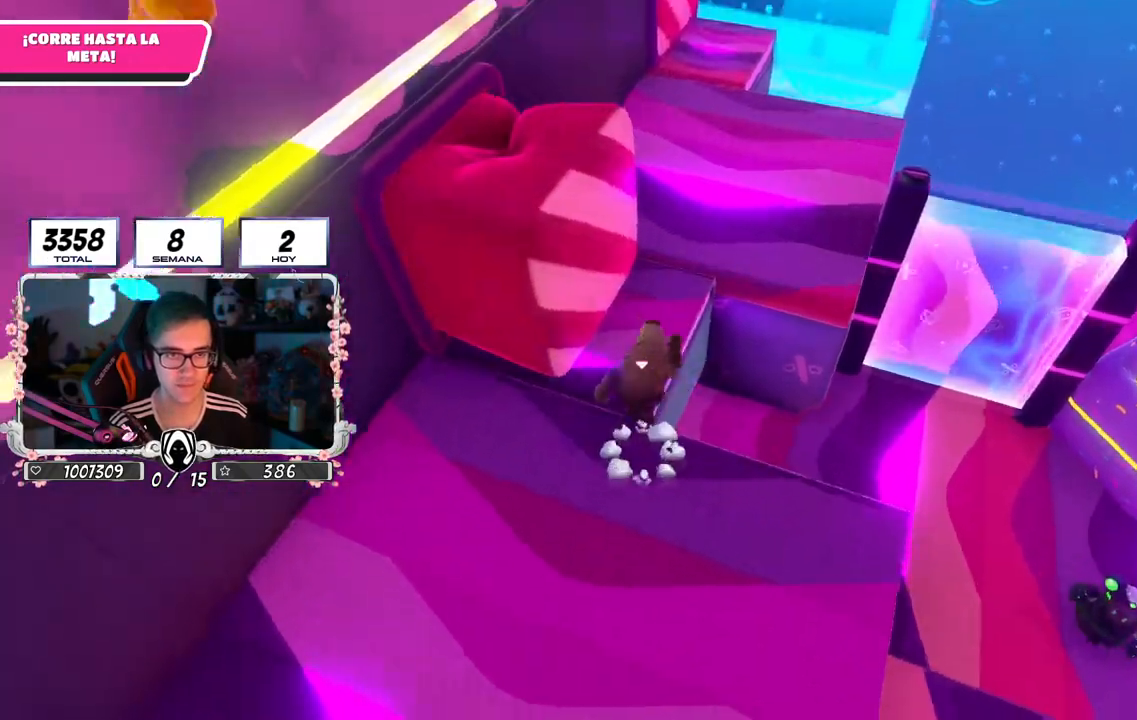
{"buttons": [], "left_stick": "up", "right_stick": "center", "events": [[17, "L1", "up"], [134, "CROSS", "up"], [267, "R1", "down"], [284, "right_stick", "down"], [351, "right_stick", "center"], [468, "R1", "up"]]}
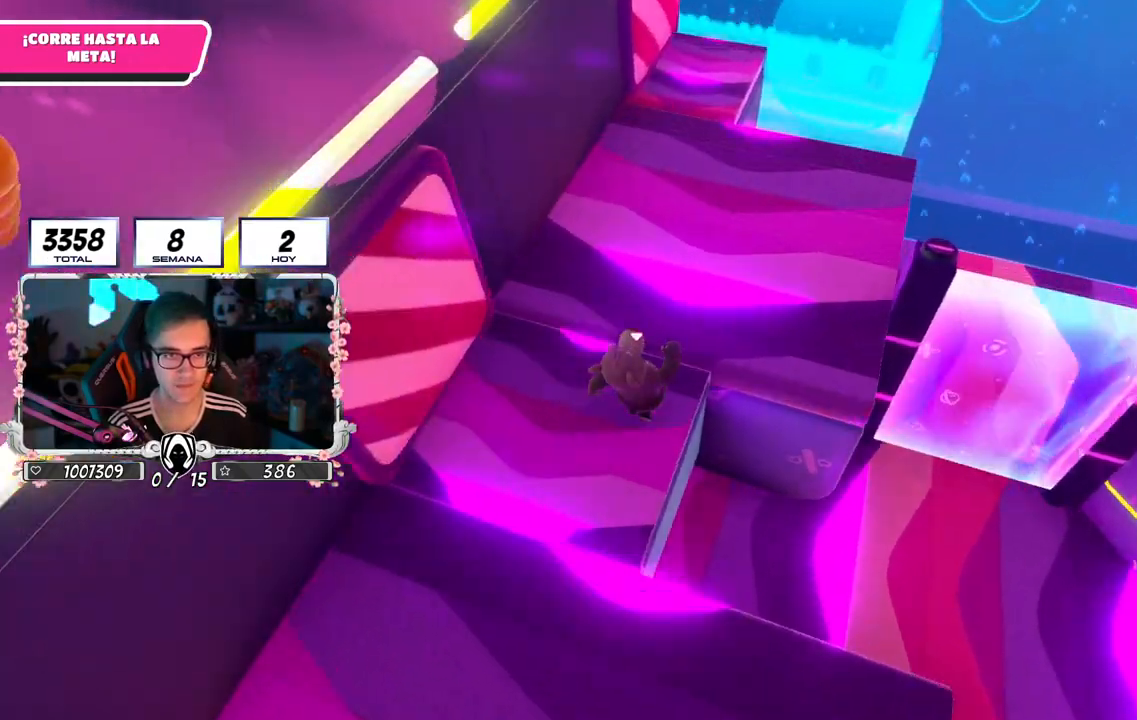
{"buttons": [], "left_stick": "up", "right_stick": "center", "events": [[67, "CROSS", "down"], [367, "CROSS", "up"]]}
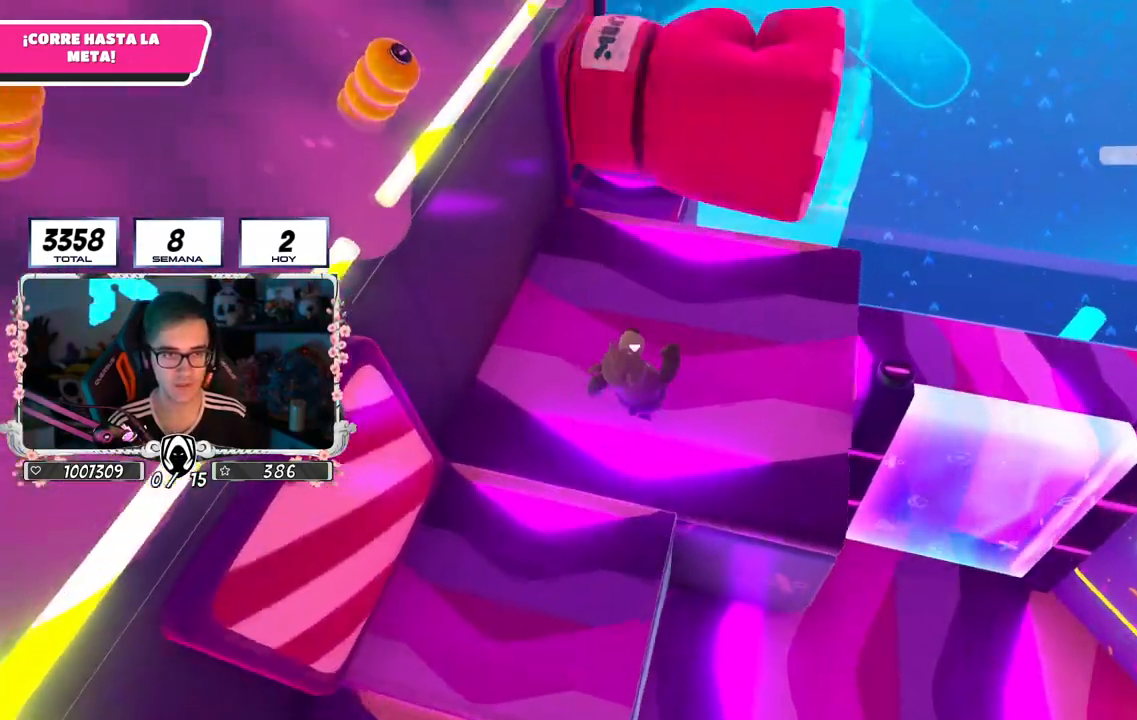
{"buttons": [], "left_stick": "up-right", "right_stick": "up-left", "events": [[67, "right_stick", "up"], [184, "right_stick", "center"], [317, "left_stick", "up-right"], [368, "right_stick", "up-left"]]}
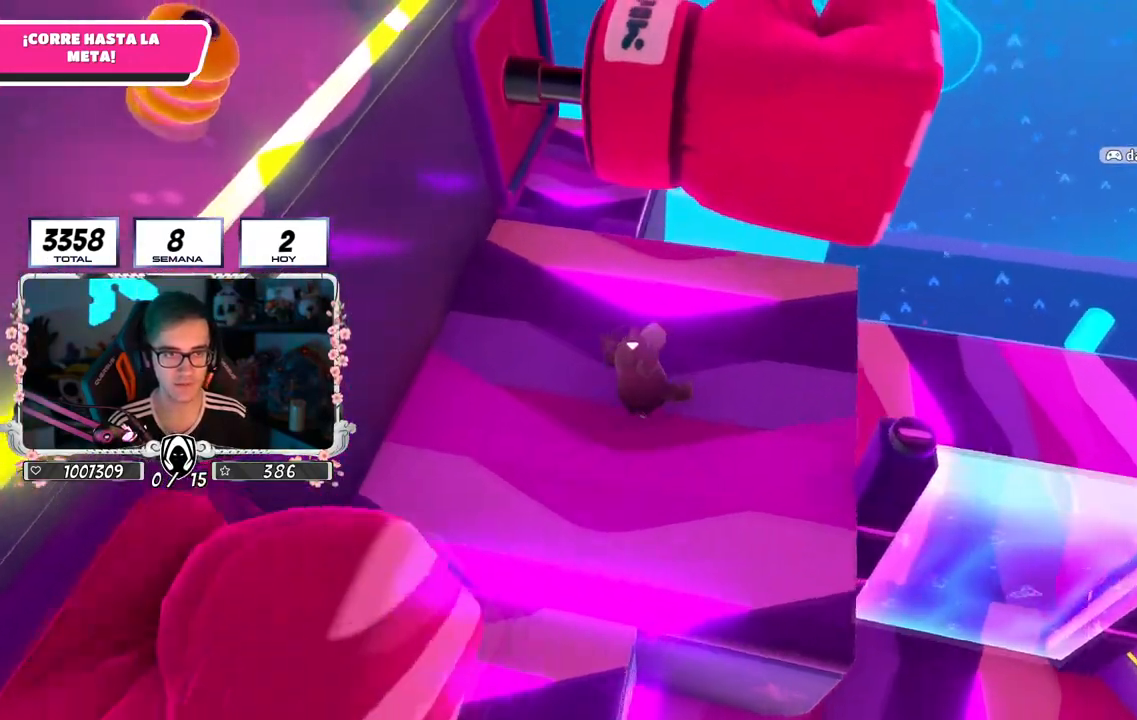
{"buttons": [], "left_stick": "up", "right_stick": "center", "events": [[167, "right_stick", "center"], [317, "left_stick", "up"]]}
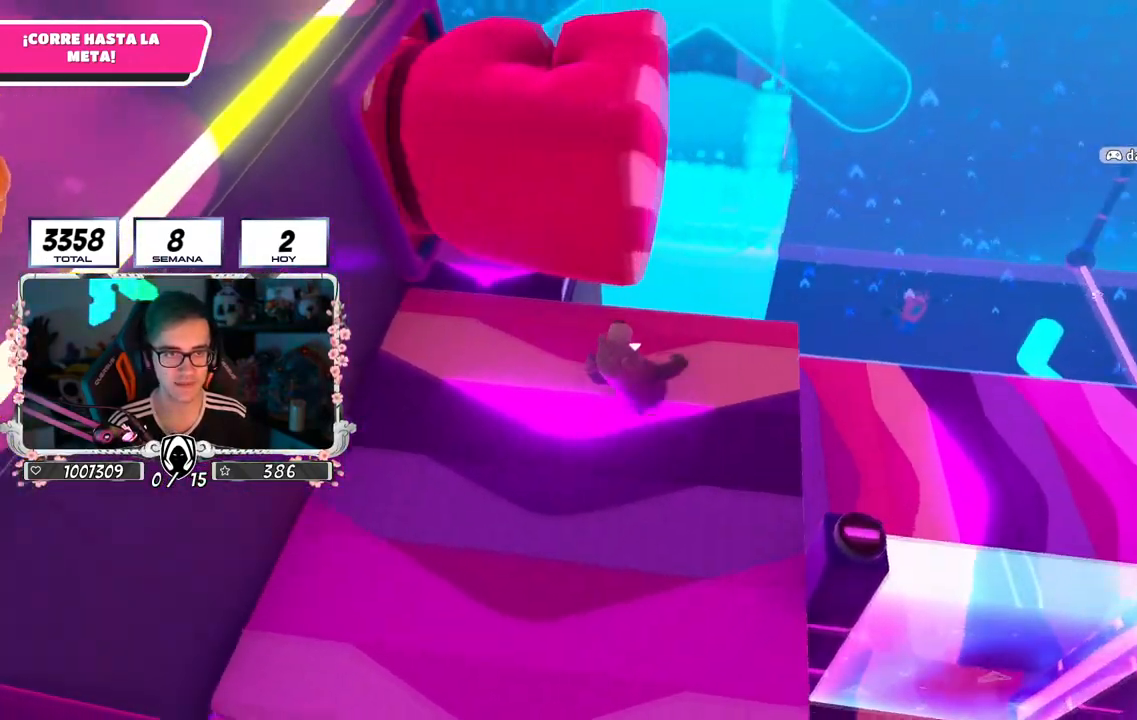
{"buttons": ["CROSS"], "left_stick": "up", "right_stick": "center", "events": [[317, "CROSS", "down"]]}
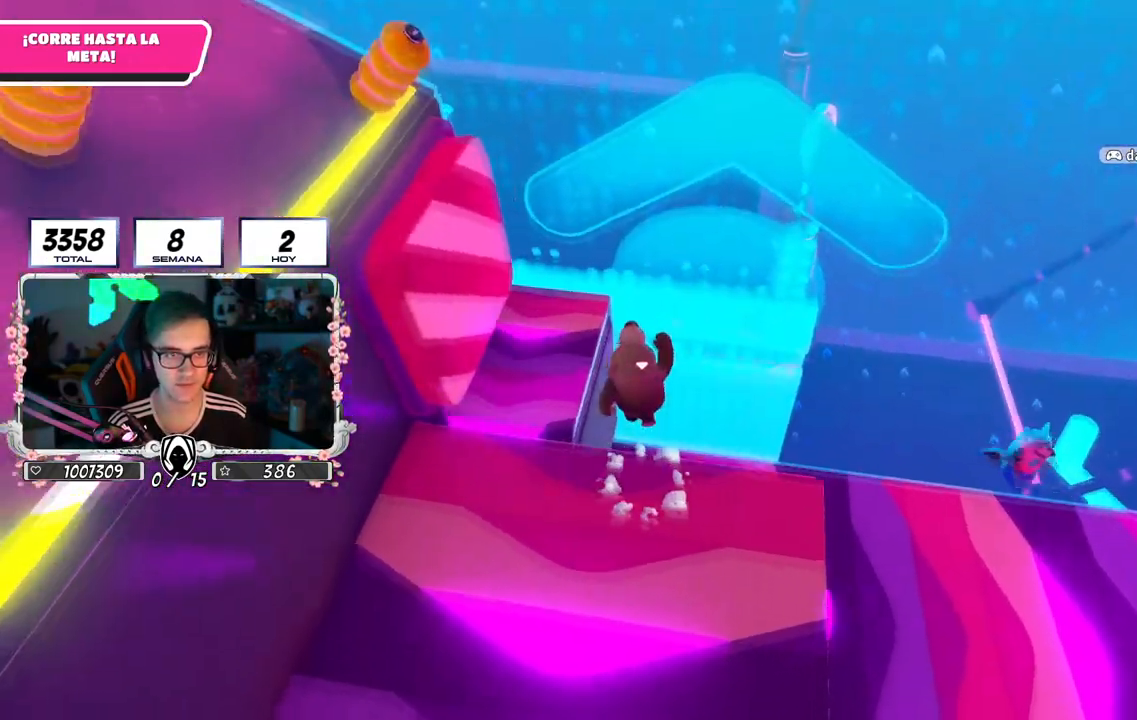
{"buttons": [], "left_stick": "up-left", "right_stick": "up-left", "events": [[83, "CROSS", "up"], [150, "left_stick", "up-left"], [184, "SQUARE", "down"], [334, "SQUARE", "up"], [434, "right_stick", "left"], [500, "right_stick", "up-left"]]}
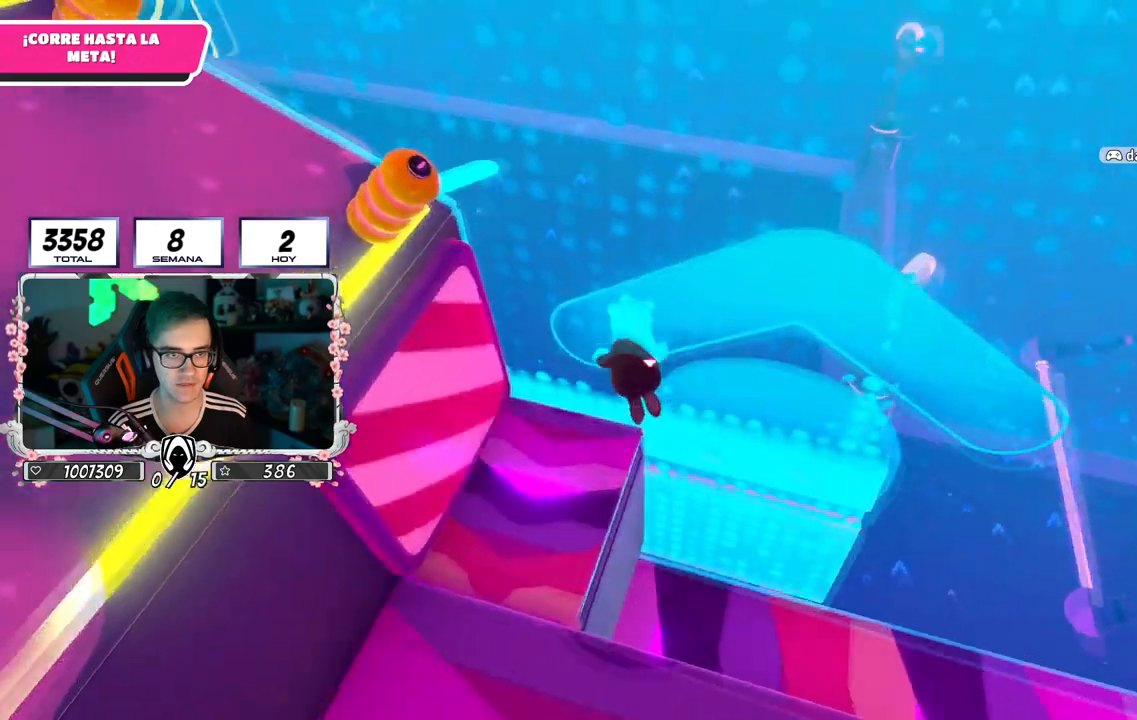
{"buttons": [], "left_stick": "up", "right_stick": "up-left", "events": [[334, "left_stick", "up"]]}
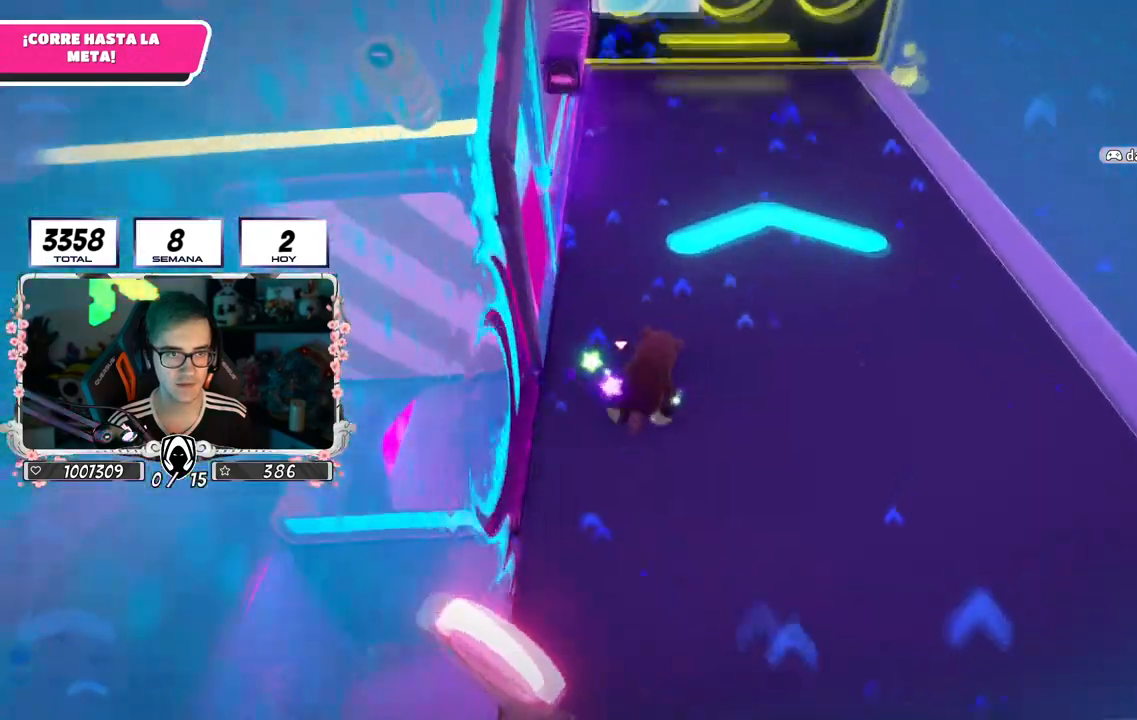
{"buttons": ["CROSS"], "left_stick": "up", "right_stick": "center", "events": [[67, "right_stick", "down"], [183, "right_stick", "center"], [384, "CROSS", "down"]]}
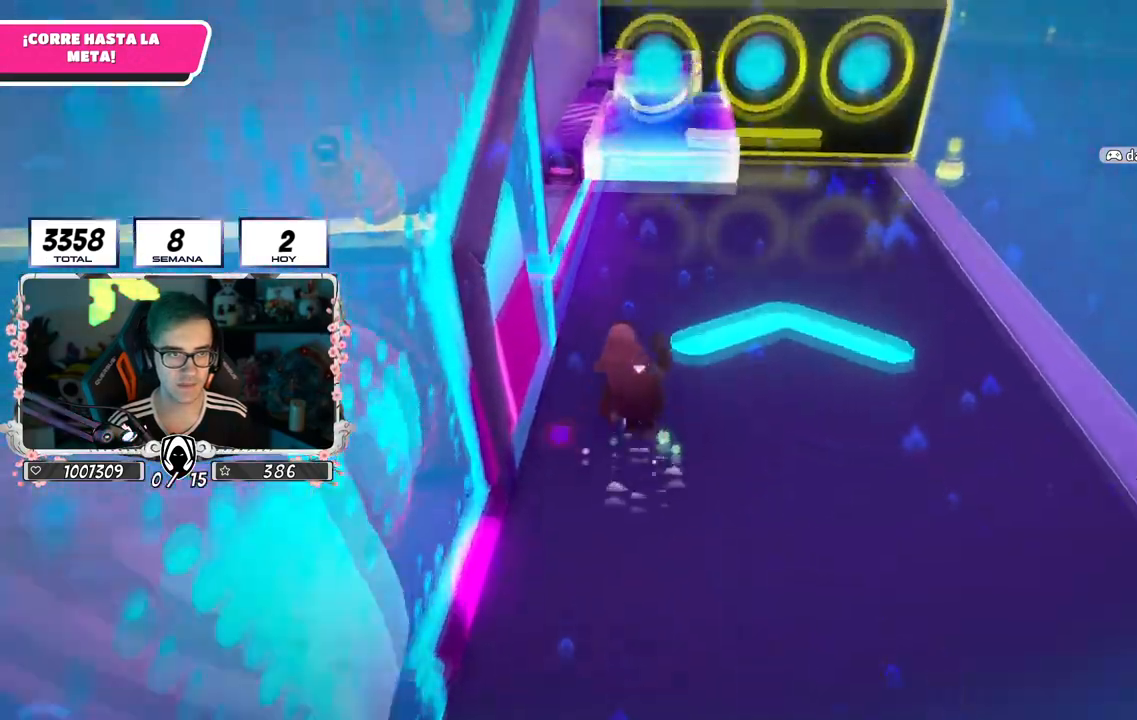
{"buttons": [], "left_stick": "up", "right_stick": "down", "events": [[101, "CROSS", "up"], [384, "right_stick", "down"]]}
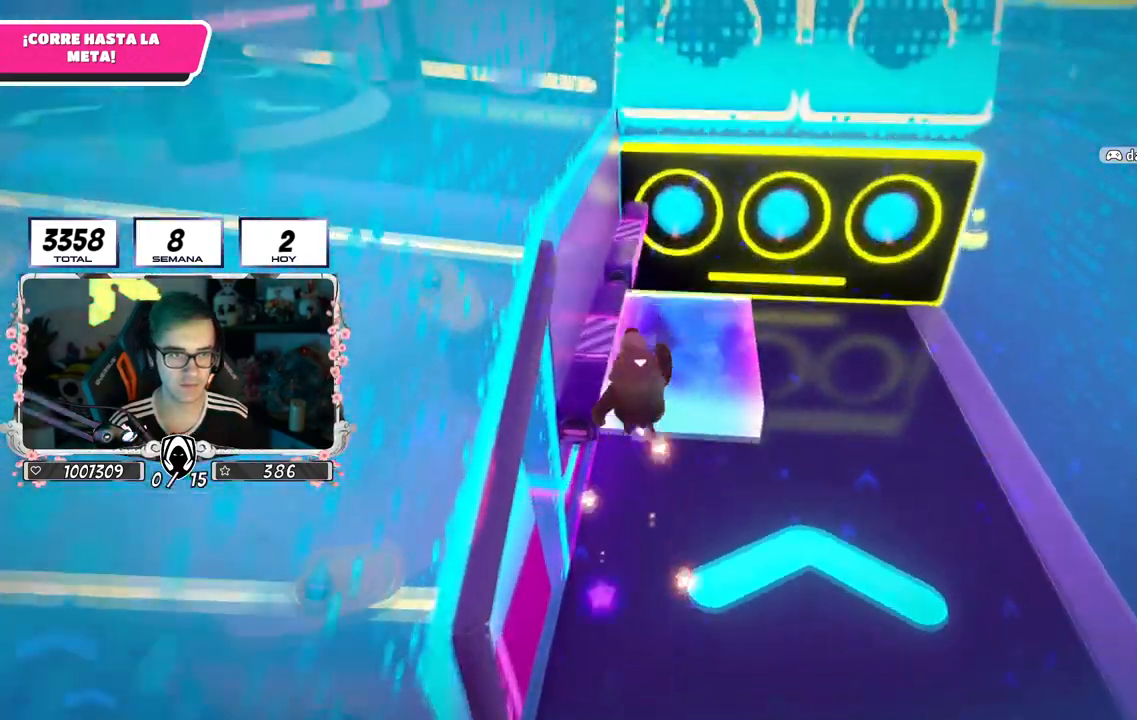
{"buttons": [], "left_stick": "center", "right_stick": "center", "events": [[17, "right_stick", "center"], [184, "left_stick", "down-left"], [450, "left_stick", "center"]]}
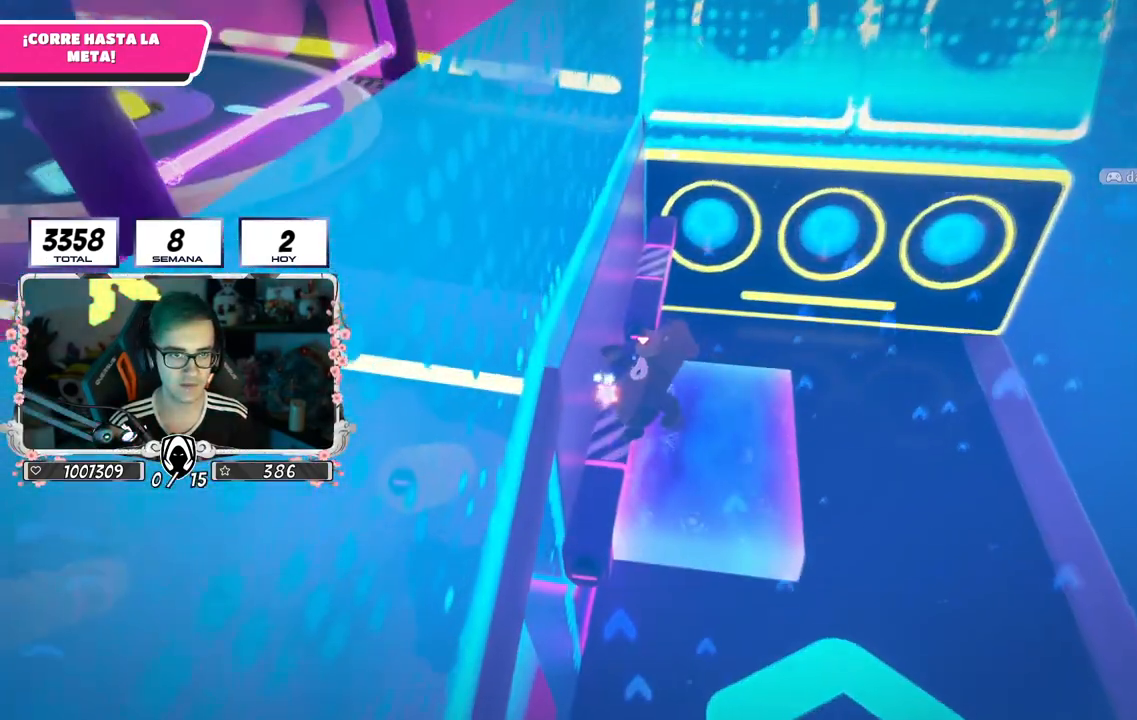
{"buttons": [], "left_stick": "center", "right_stick": "center", "events": [[84, "left_stick", "up-left"], [234, "left_stick", "up-right"], [317, "left_stick", "center"]]}
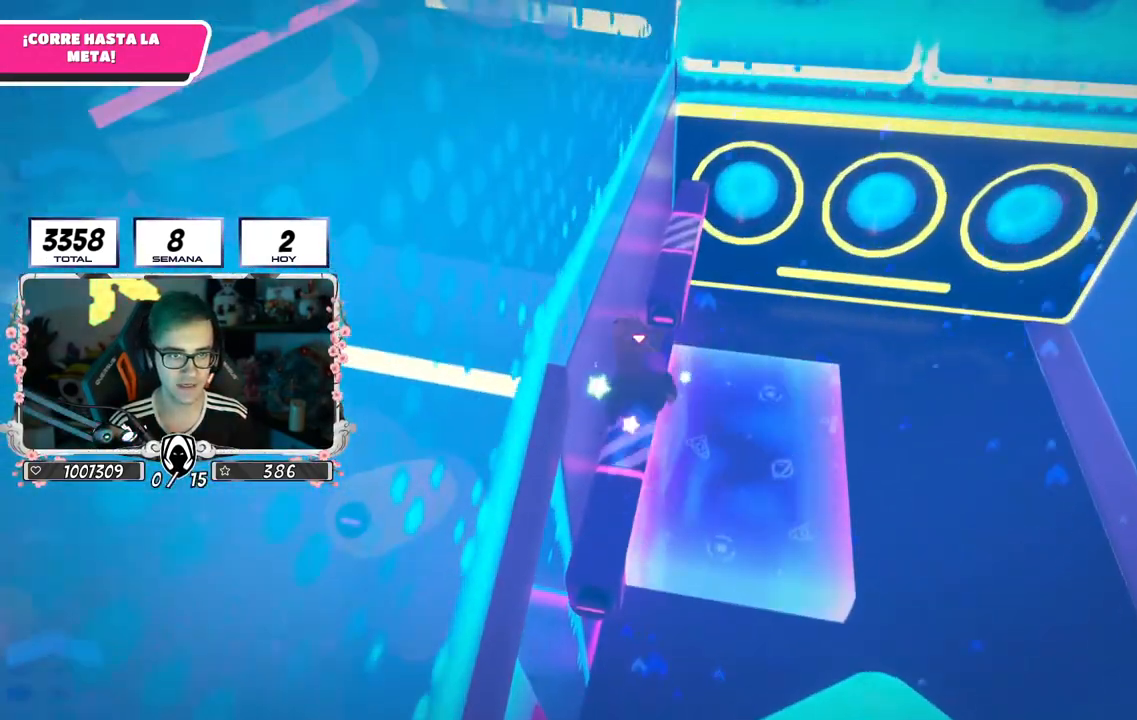
{"buttons": [], "left_stick": "up-left", "right_stick": "left", "events": [[17, "CROSS", "down"], [83, "left_stick", "up-left"], [217, "CROSS", "up"], [284, "right_stick", "left"]]}
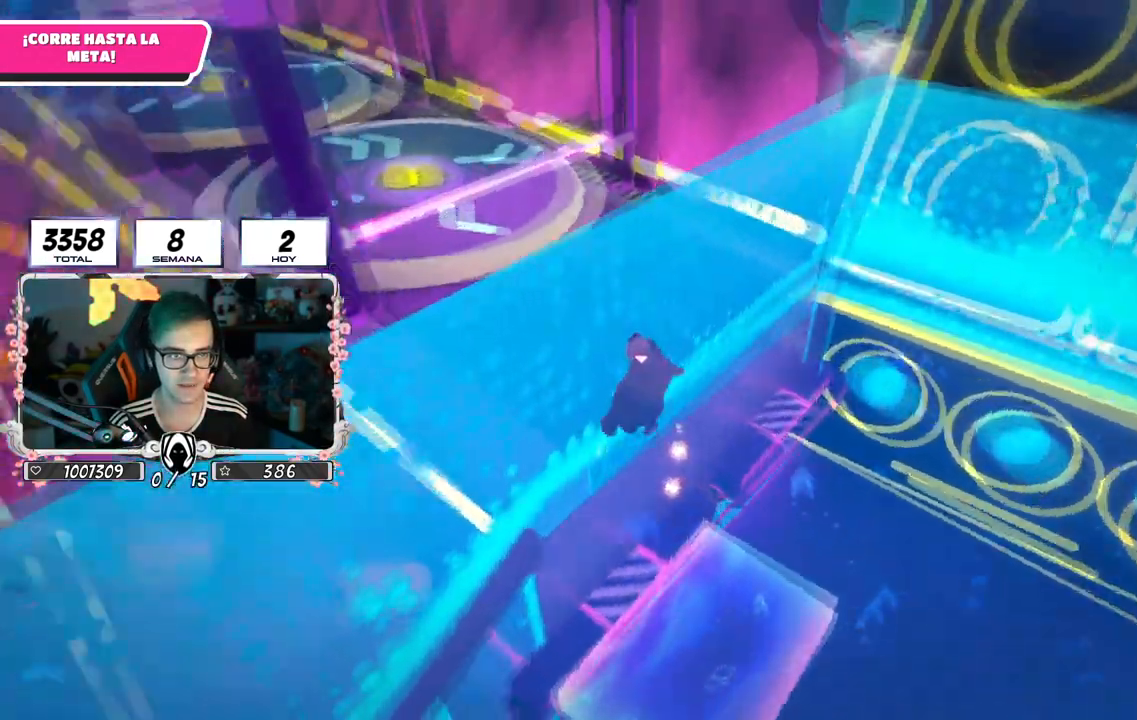
{"buttons": ["L1"], "left_stick": "up-left", "right_stick": "up-left", "events": [[184, "right_stick", "center"], [401, "right_stick", "up-left"], [468, "L1", "down"]]}
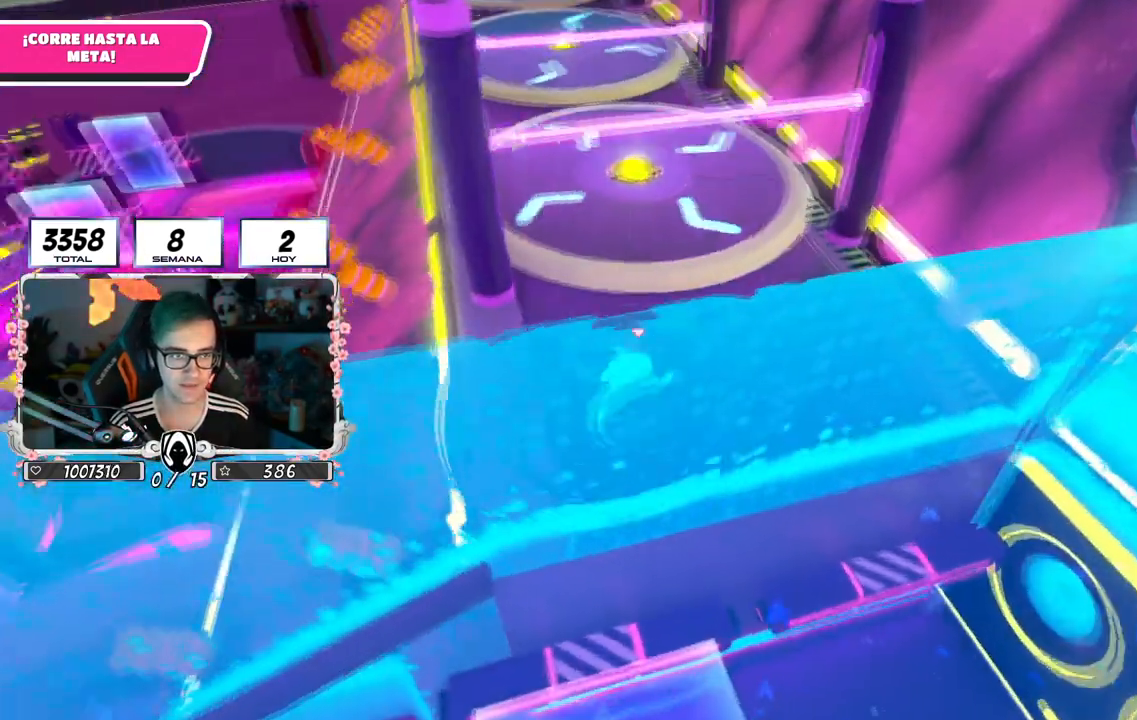
{"buttons": ["CROSS"], "left_stick": "up-left", "right_stick": "center", "events": [[33, "right_stick", "center"], [133, "L1", "up"], [133, "right_stick", "down"], [234, "right_stick", "center"], [484, "CROSS", "down"]]}
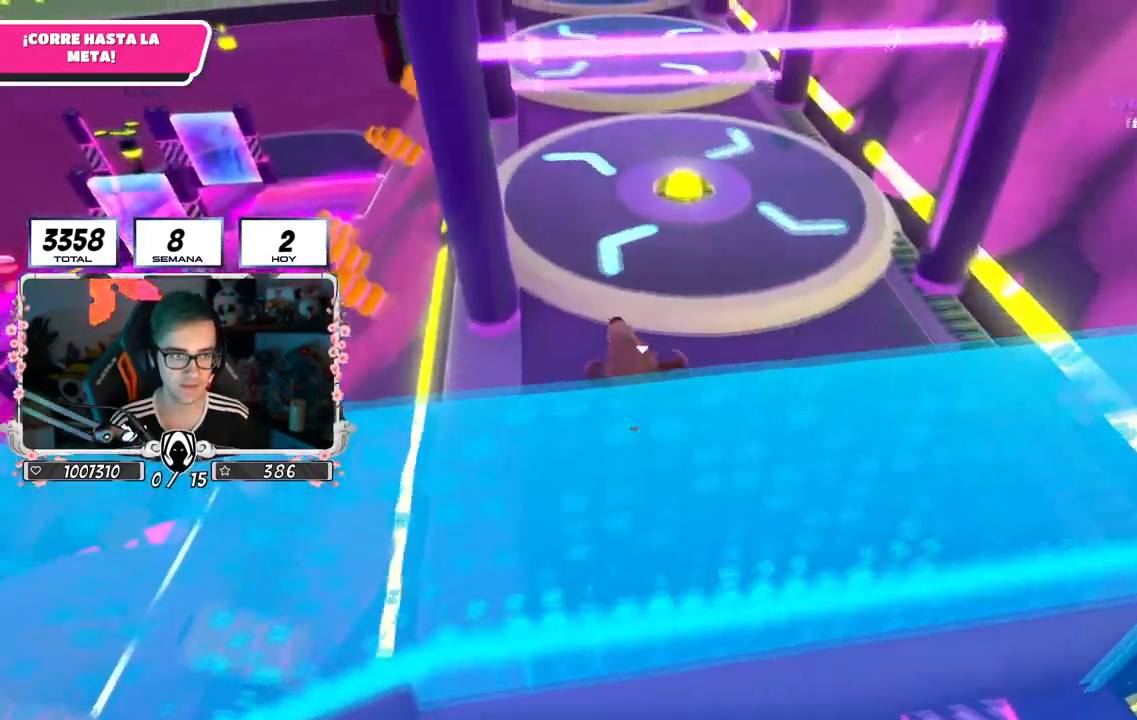
{"buttons": [], "left_stick": "up", "right_stick": "center", "events": [[317, "CROSS", "up"], [501, "left_stick", "up"]]}
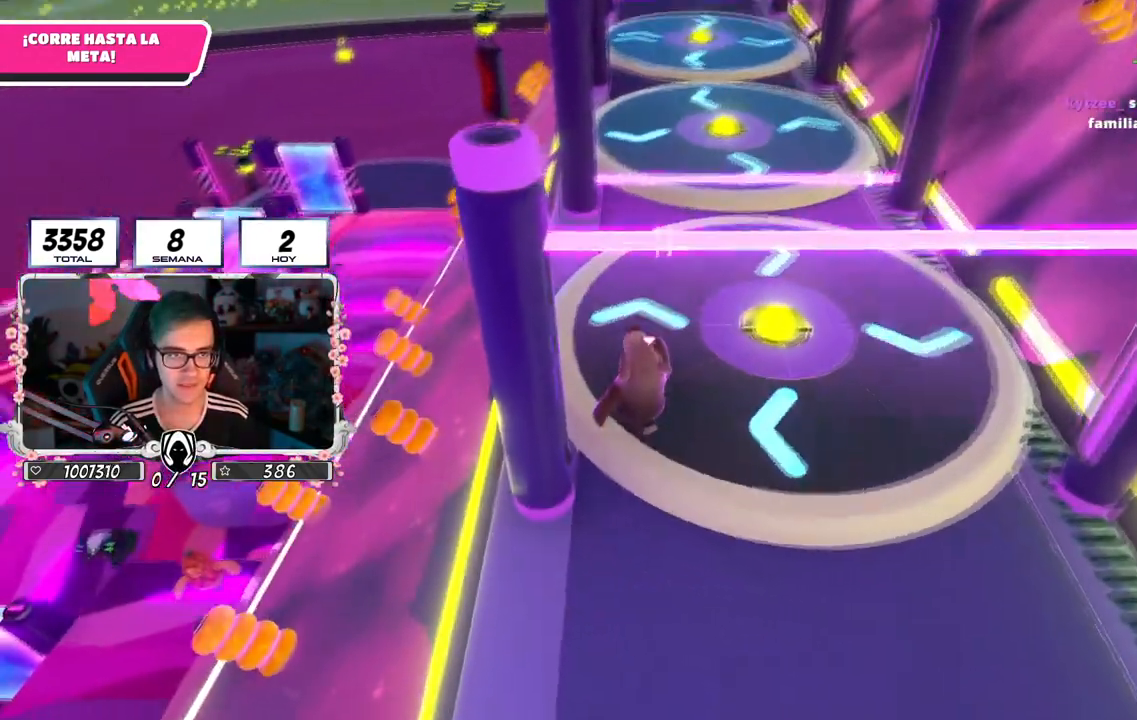
{"buttons": ["CROSS"], "left_stick": "up-right", "right_stick": "center", "events": [[33, "right_stick", "down"], [183, "left_stick", "up-right"], [217, "right_stick", "center"], [434, "CROSS", "down"]]}
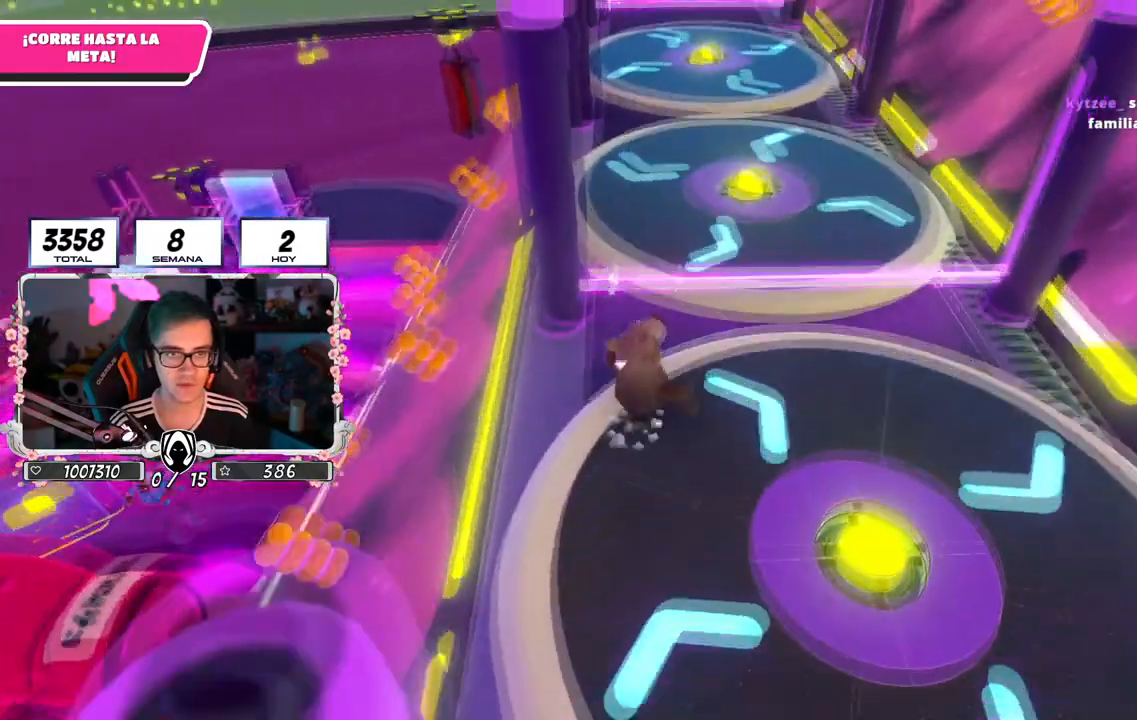
{"buttons": [], "left_stick": "up", "right_stick": "up-left", "events": [[134, "CROSS", "up"], [284, "left_stick", "up"], [334, "right_stick", "left"], [501, "right_stick", "up-left"]]}
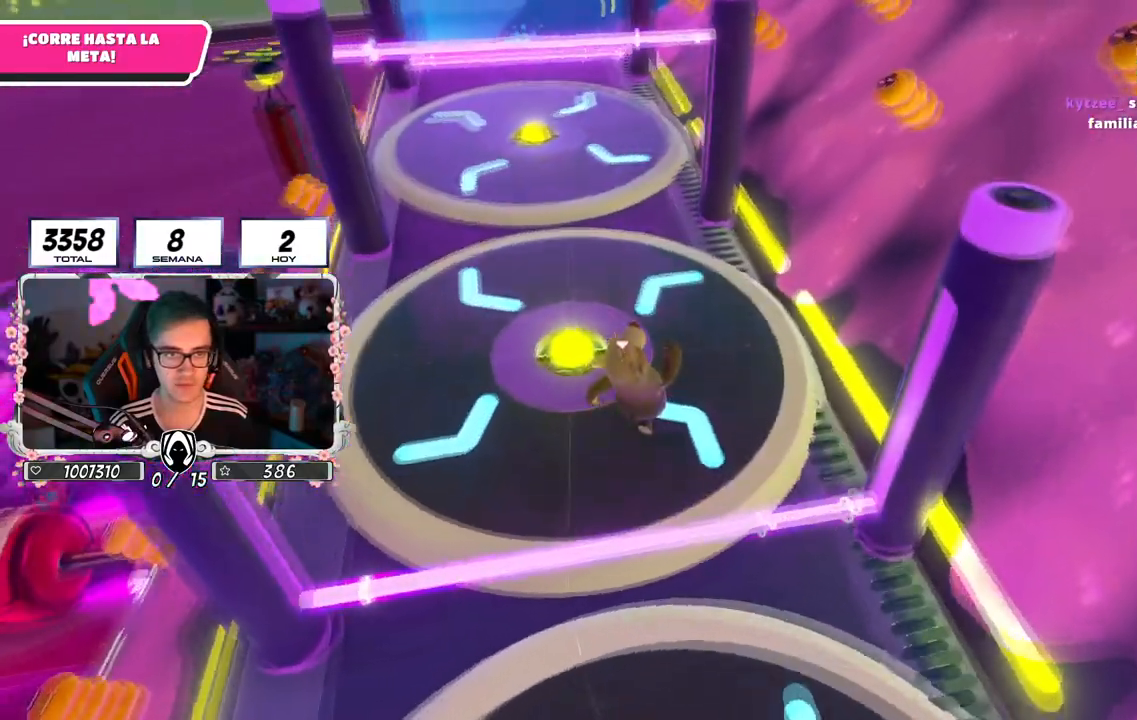
{"buttons": ["CROSS"], "left_stick": "up-left", "right_stick": "left", "events": [[117, "left_stick", "up-left"], [167, "right_stick", "left"], [334, "CROSS", "down"]]}
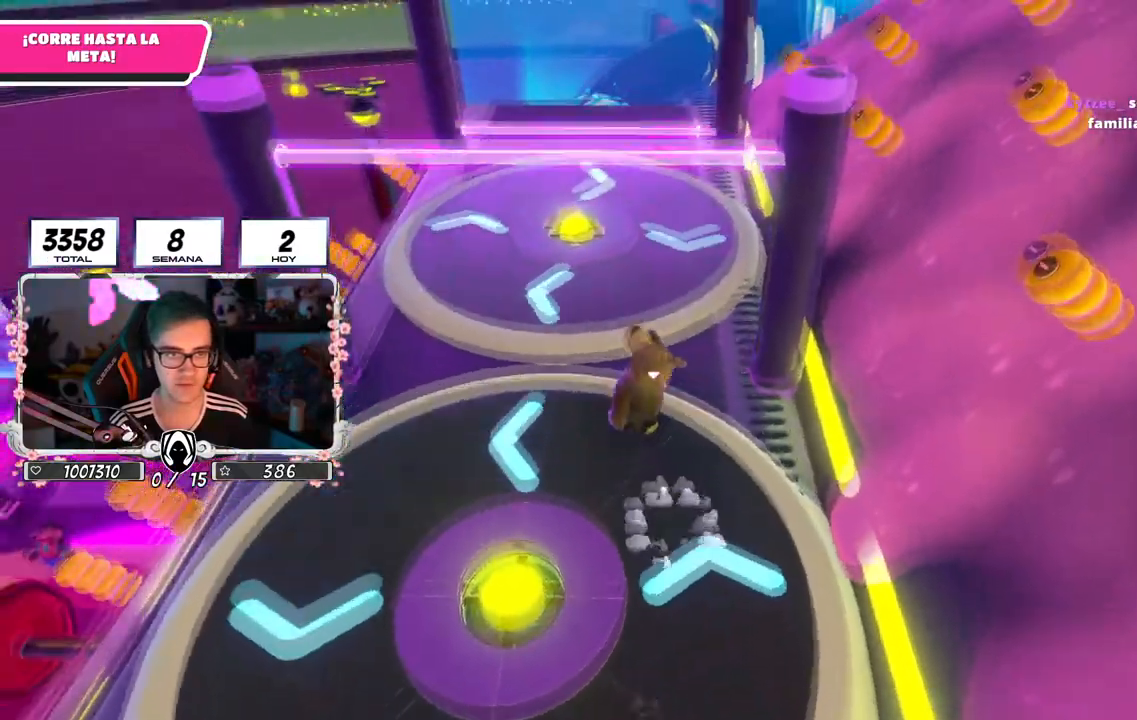
{"buttons": [], "left_stick": "up-left", "right_stick": "center", "events": [[267, "CROSS", "up"], [267, "right_stick", "center"]]}
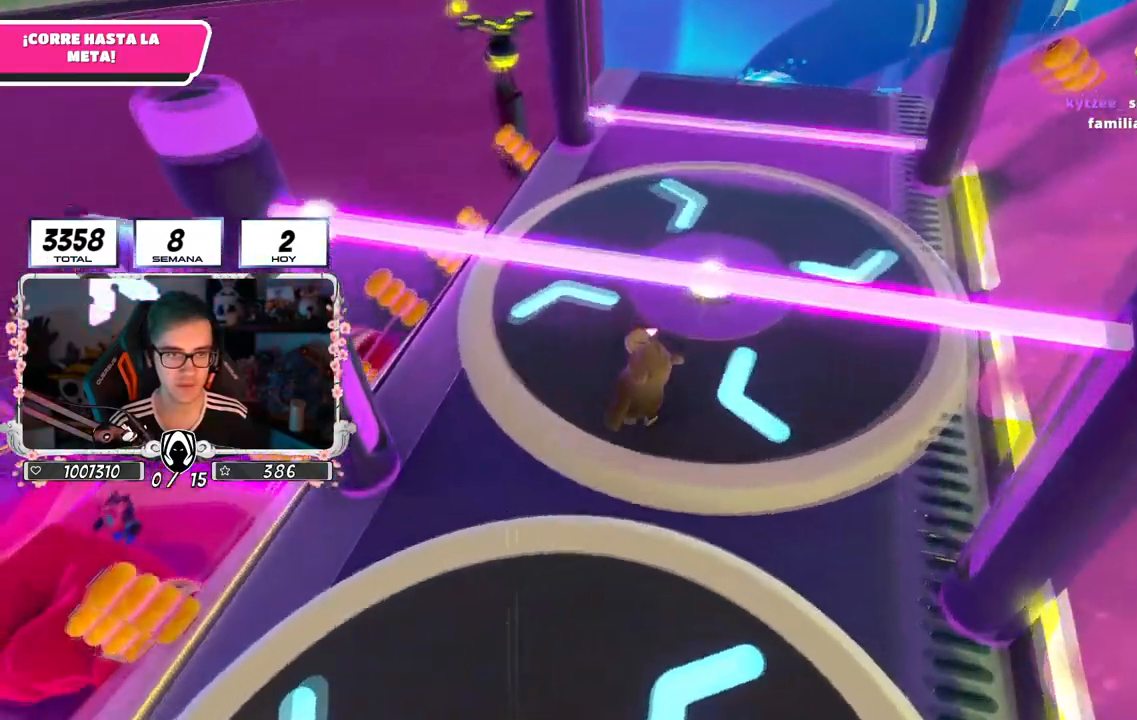
{"buttons": [], "left_stick": "up", "right_stick": "down-right"}
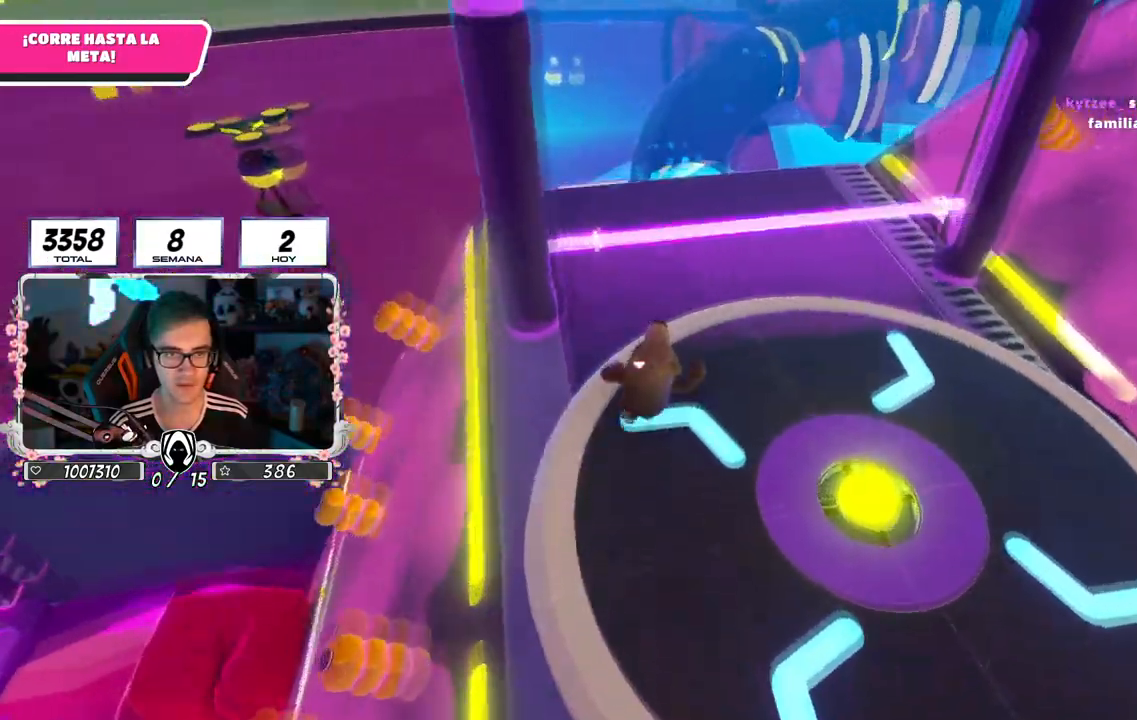
{"buttons": [], "left_stick": "up", "right_stick": "right", "events": [[84, "right_stick", "center"], [434, "right_stick", "right"]]}
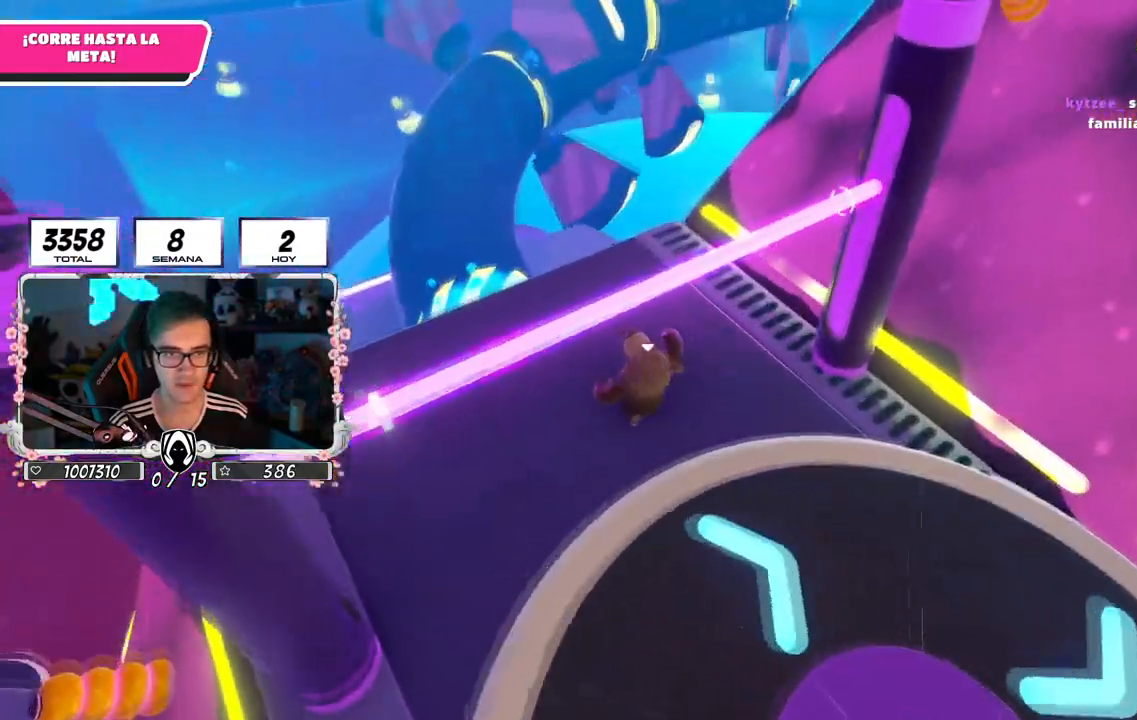
{"buttons": [], "left_stick": "up", "right_stick": "right", "events": []}